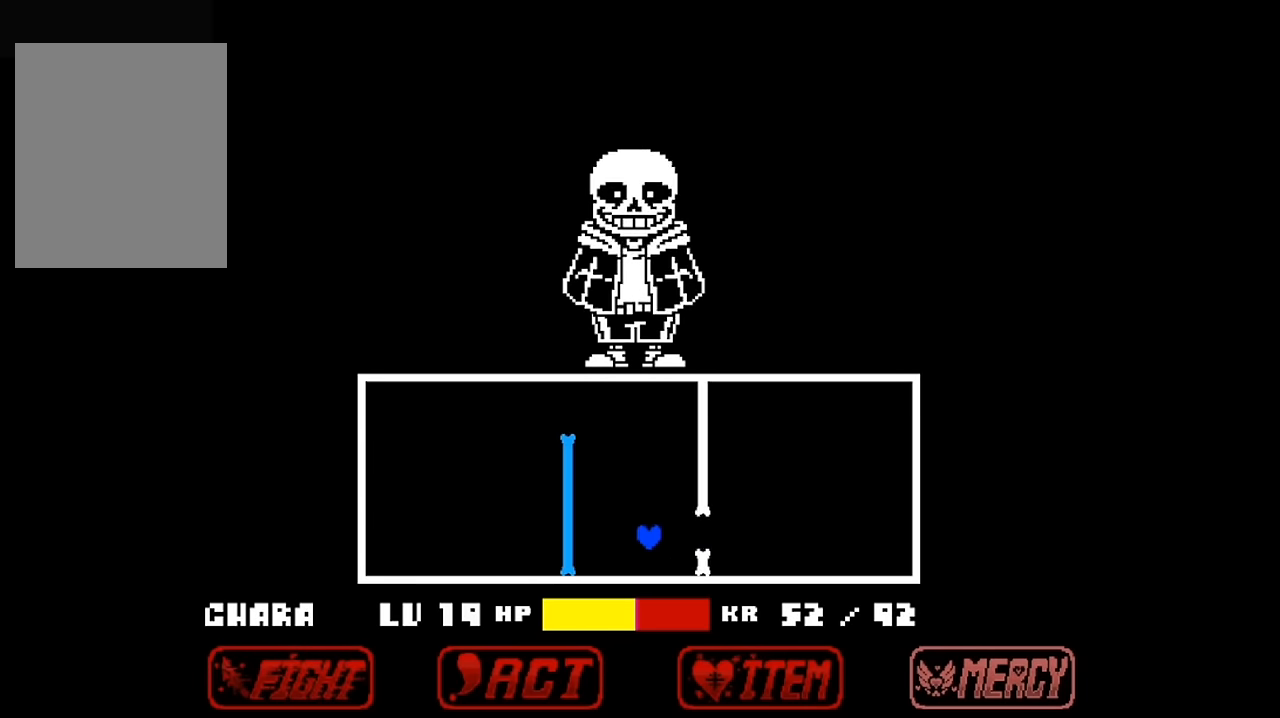
Gameplay with keyboard; each line is a JSON object with the keys held at the frame after it. "events" lists presses ("down") and releases ("up") of "c", "down", "left", "right", "up", "x" and "z" between this image and that frame as [ms after this image, input, new state], when the widget could be followed in between. No other keys are recorded. Mouse input is not recorded.
{"keys": [], "events": []}
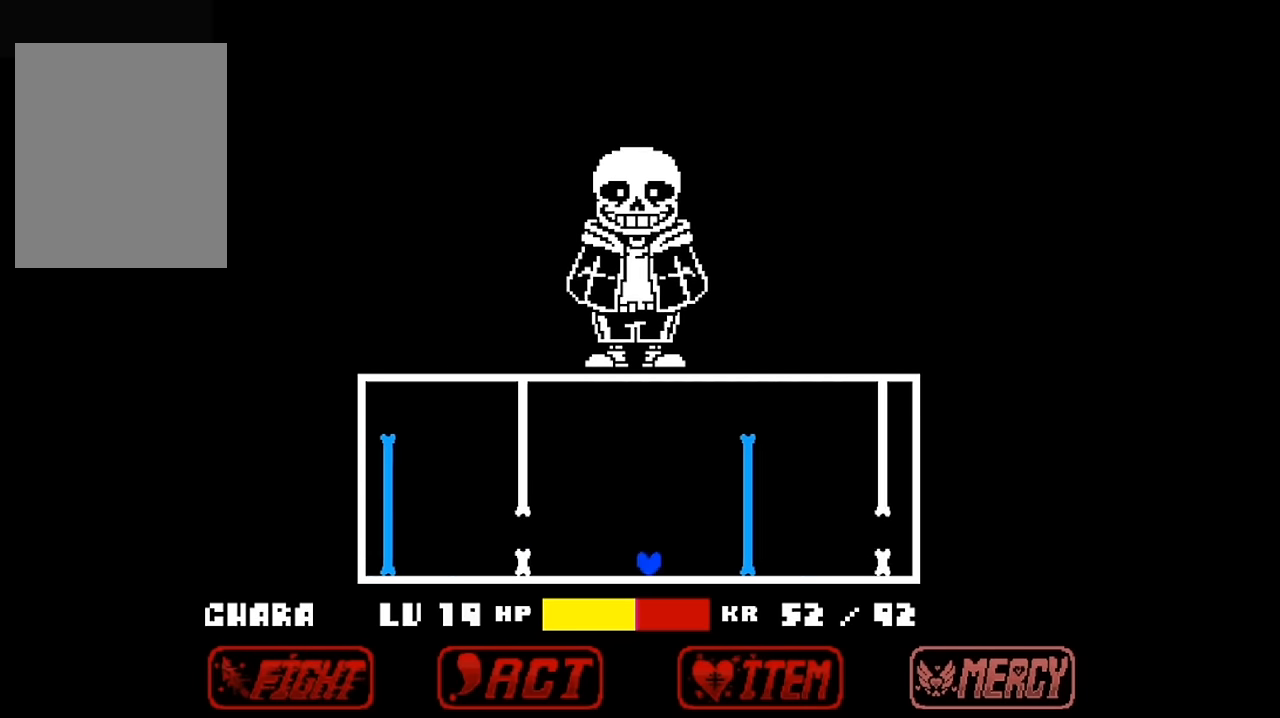
{"keys": [], "events": [[34, "up", "down"], [134, "up", "up"]]}
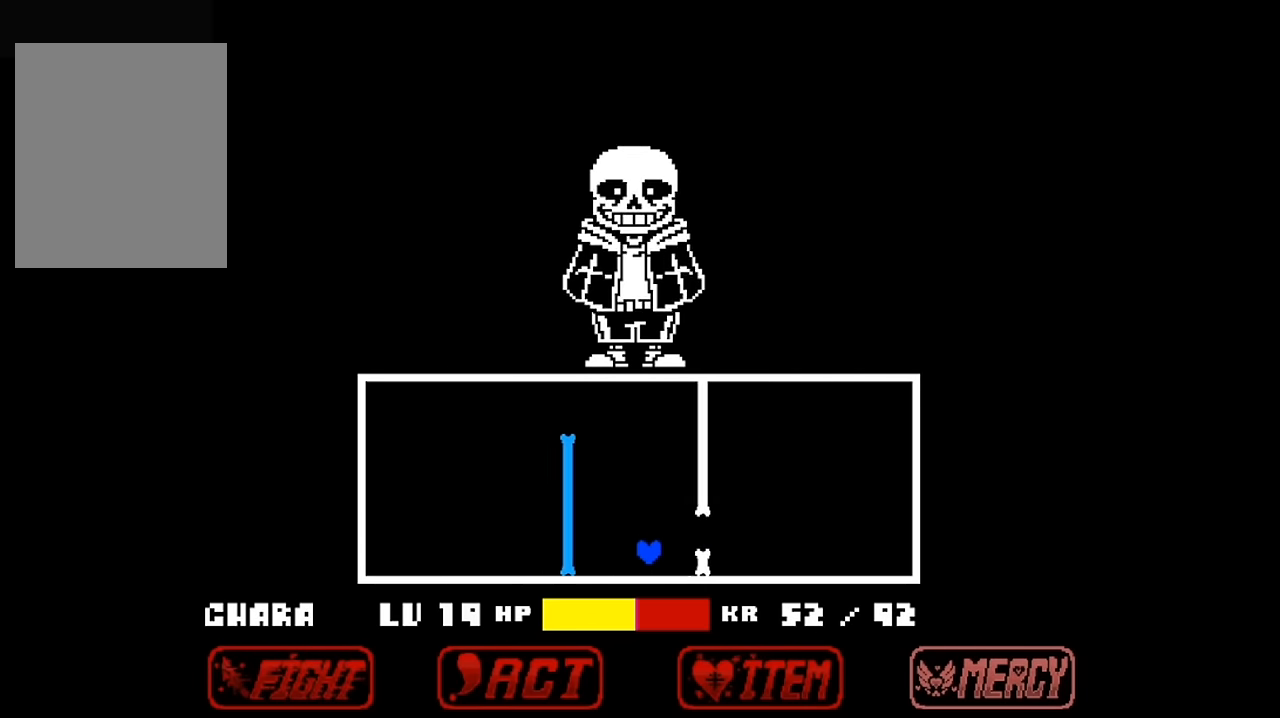
{"keys": [], "events": []}
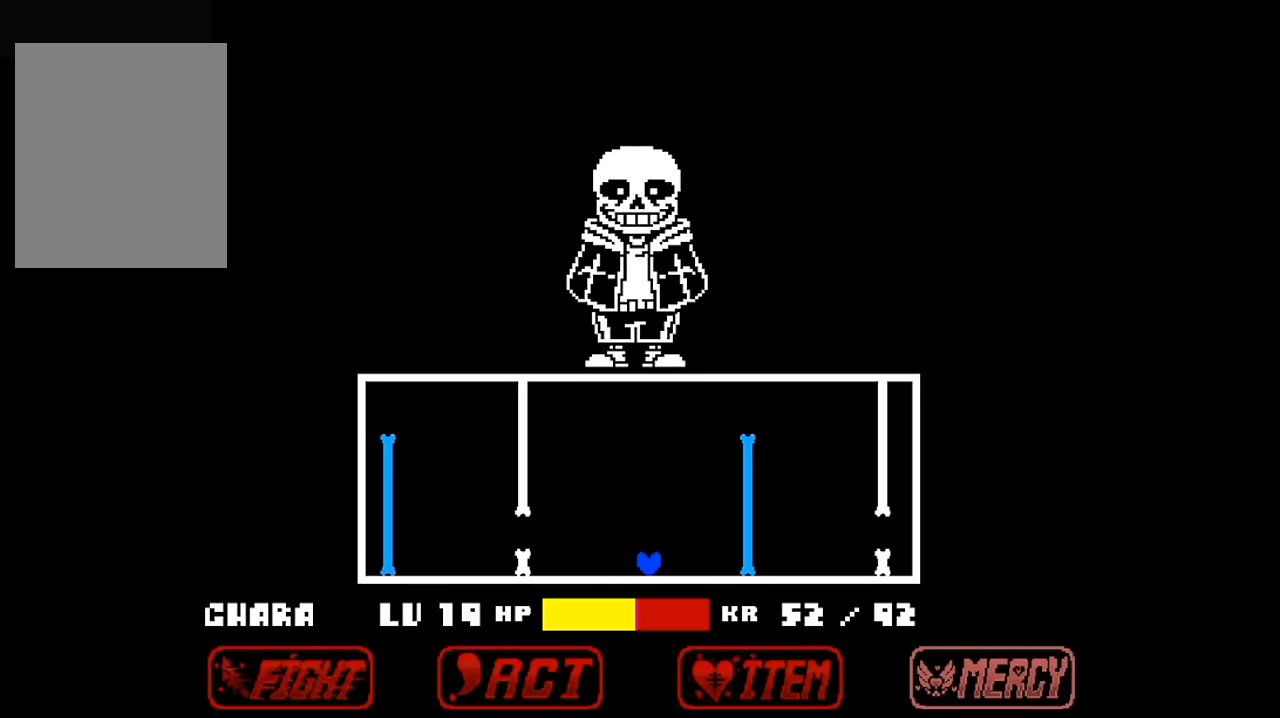
{"keys": [], "events": [[34, "up", "down"], [67, "up", "up"]]}
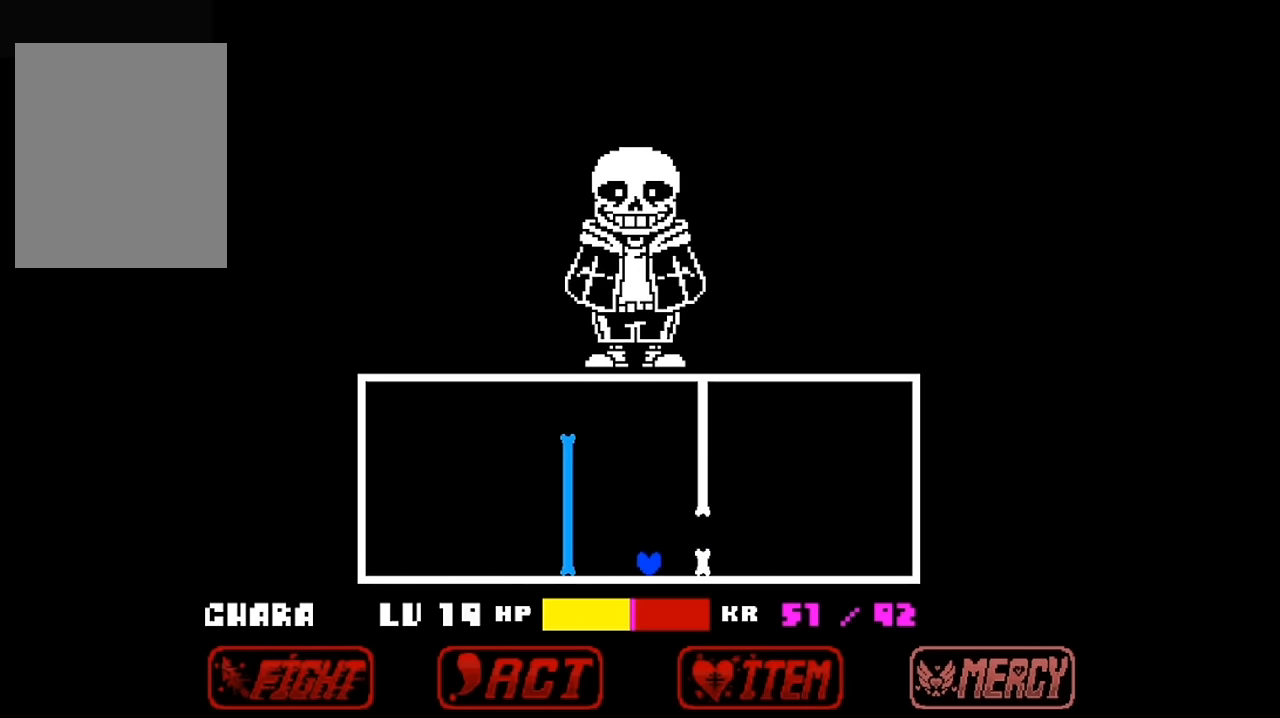
{"keys": [], "events": []}
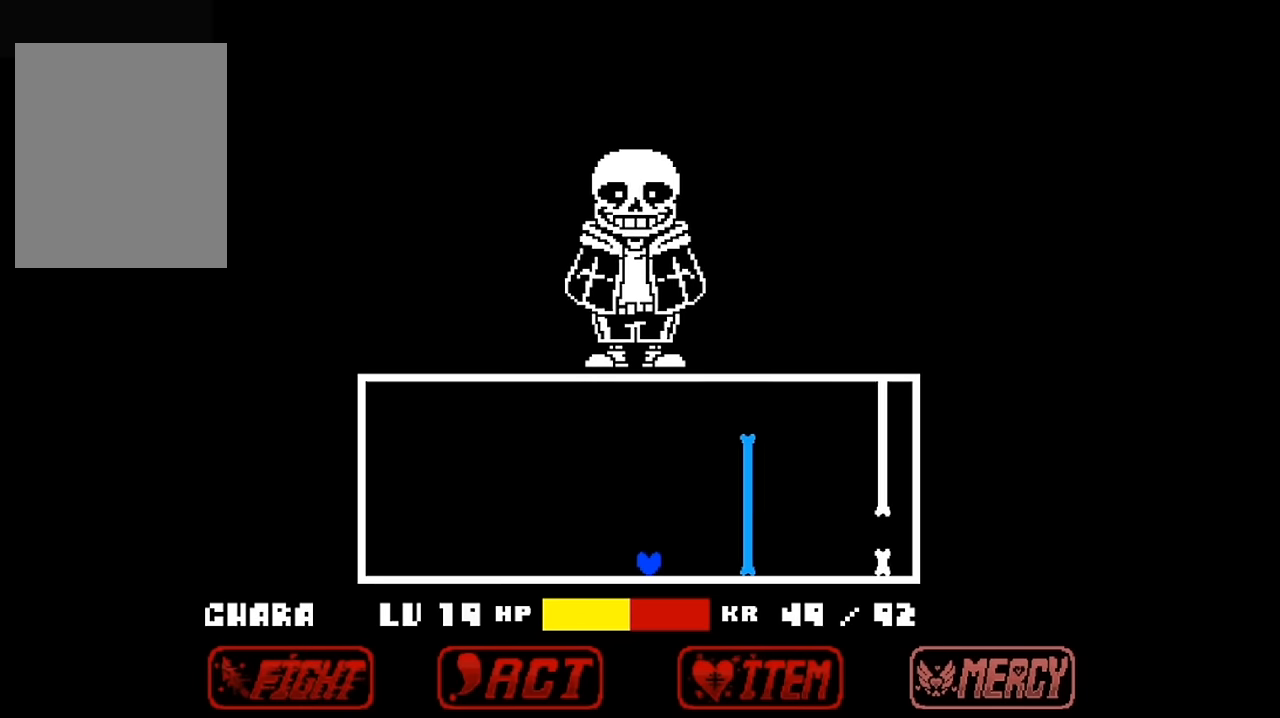
{"keys": ["z"], "events": [[300, "z", "down"], [367, "z", "up"], [467, "z", "down"]]}
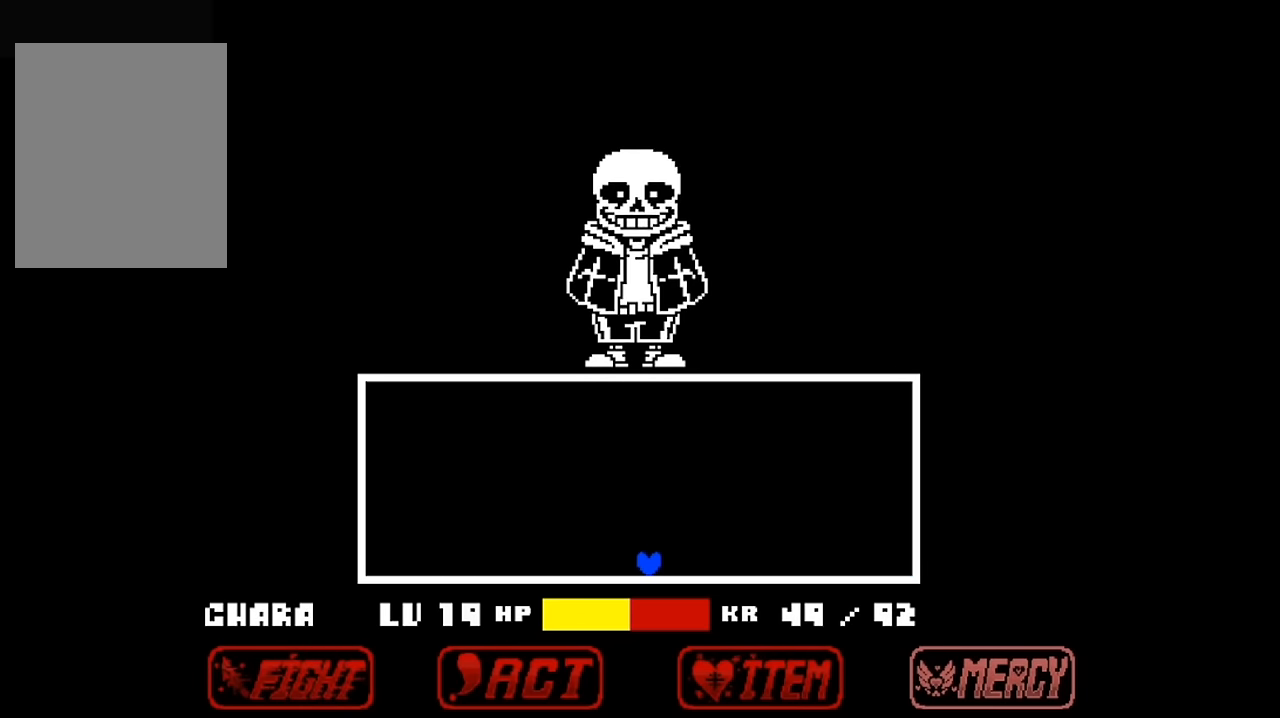
{"keys": ["z"], "events": [[67, "z", "up"], [167, "z", "down"], [267, "z", "up"], [334, "z", "down"]]}
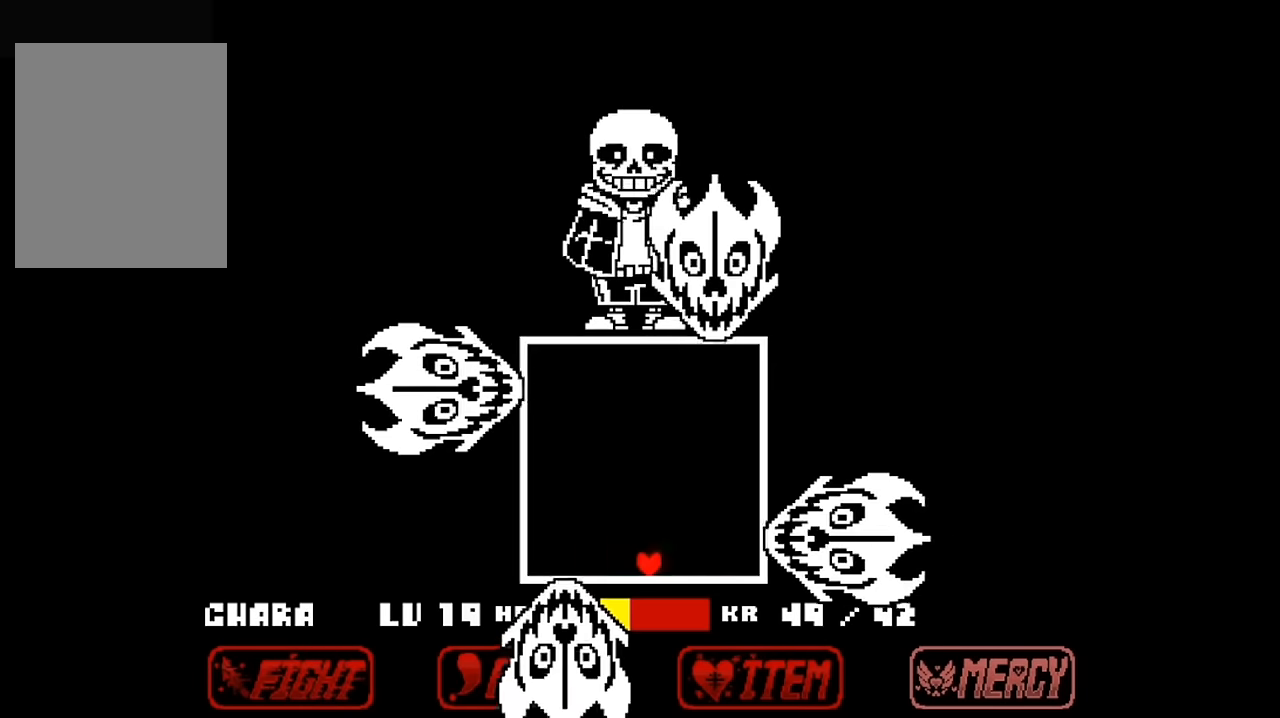
{"keys": ["down"], "events": [[67, "z", "up"], [267, "down", "down"], [367, "down", "up"], [400, "down", "down"]]}
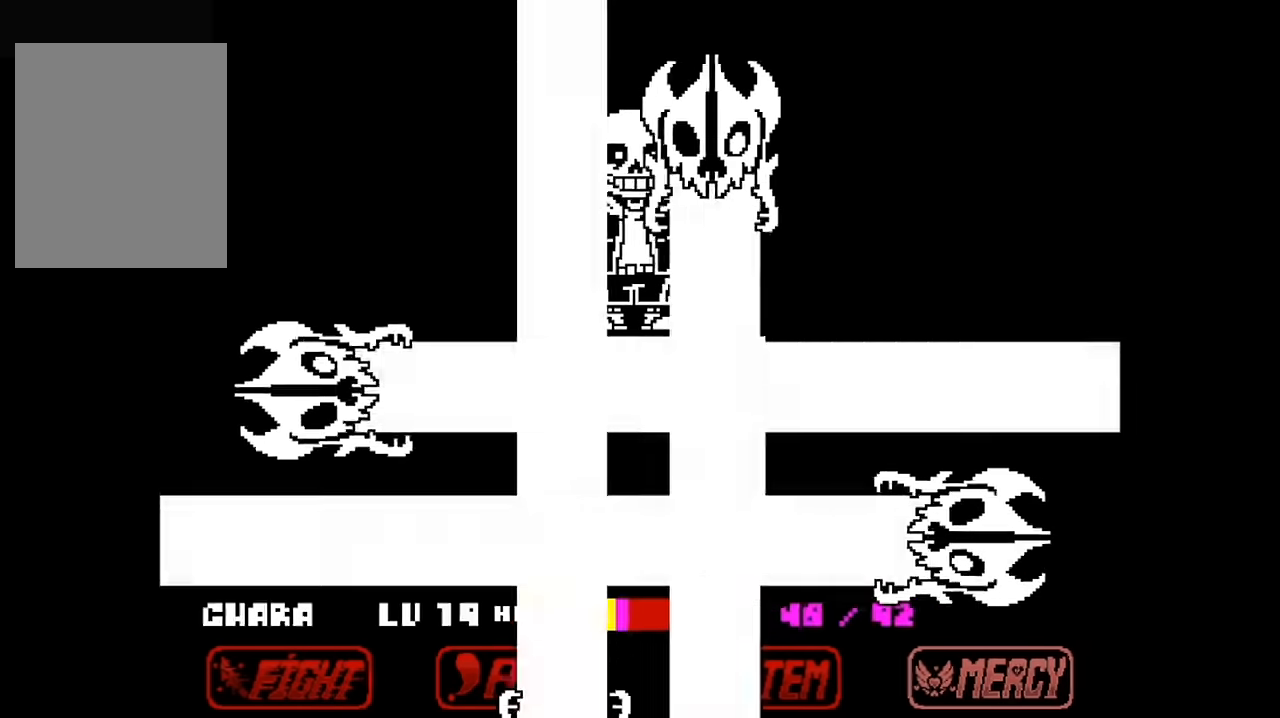
{"keys": ["left"], "events": [[233, "down", "up"], [333, "up", "down"], [500, "left", "down"], [500, "up", "up"]]}
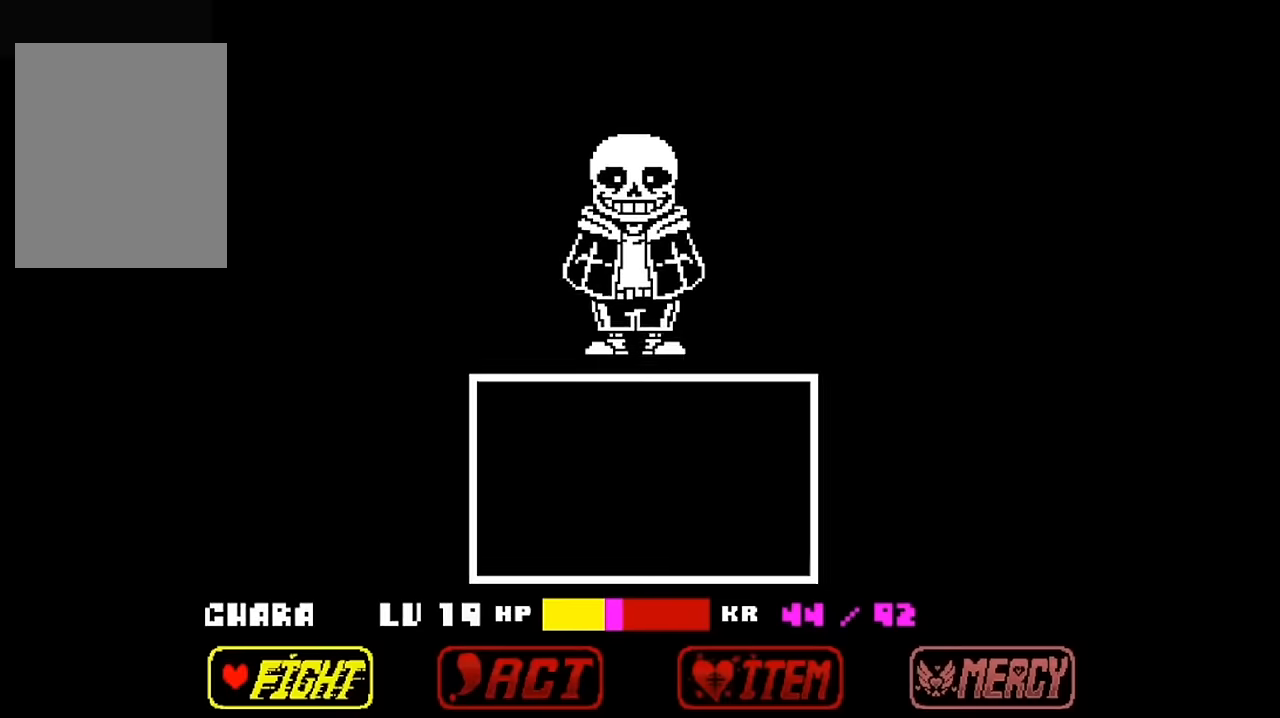
{"keys": ["z"], "events": [[100, "right", "down"], [100, "up", "down"], [133, "down", "down"], [133, "left", "up"], [233, "down", "up"], [233, "right", "up"], [233, "up", "up"], [266, "z", "down"], [366, "z", "up"], [466, "z", "down"]]}
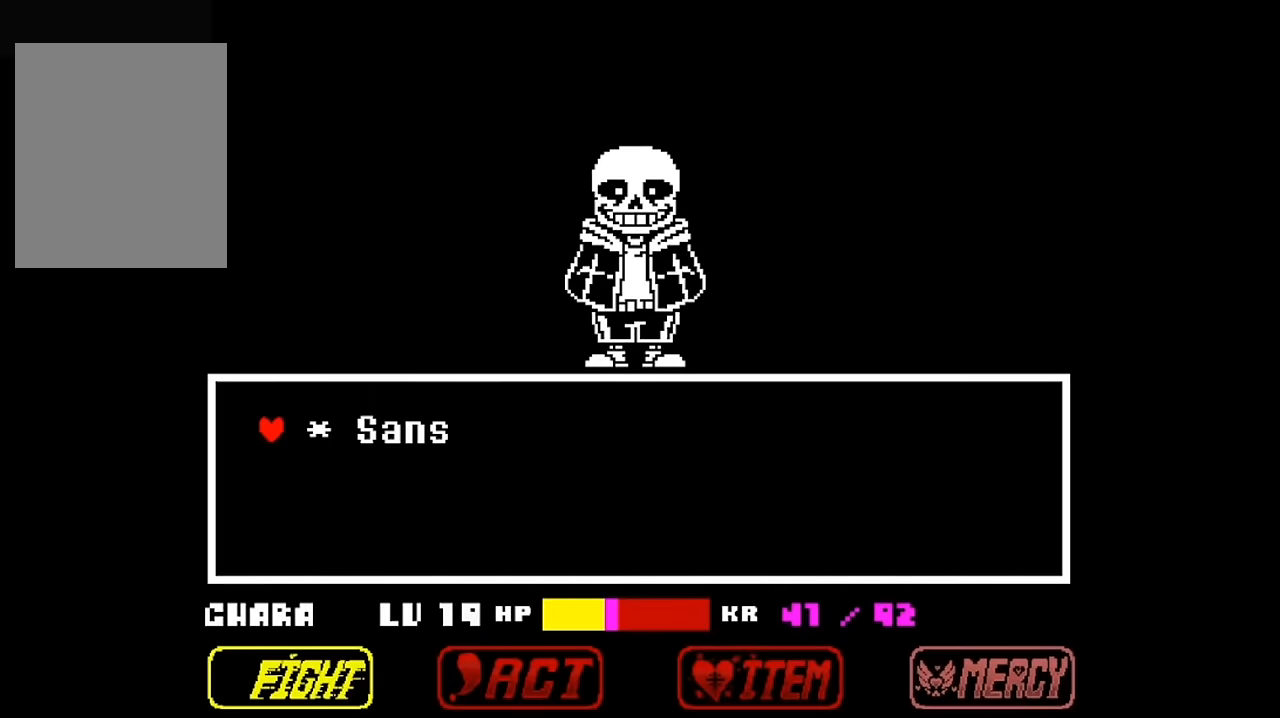
{"keys": ["z"], "events": [[33, "z", "up"], [133, "z", "down"], [200, "z", "up"], [300, "z", "down"], [466, "z", "up"], [500, "z", "down"]]}
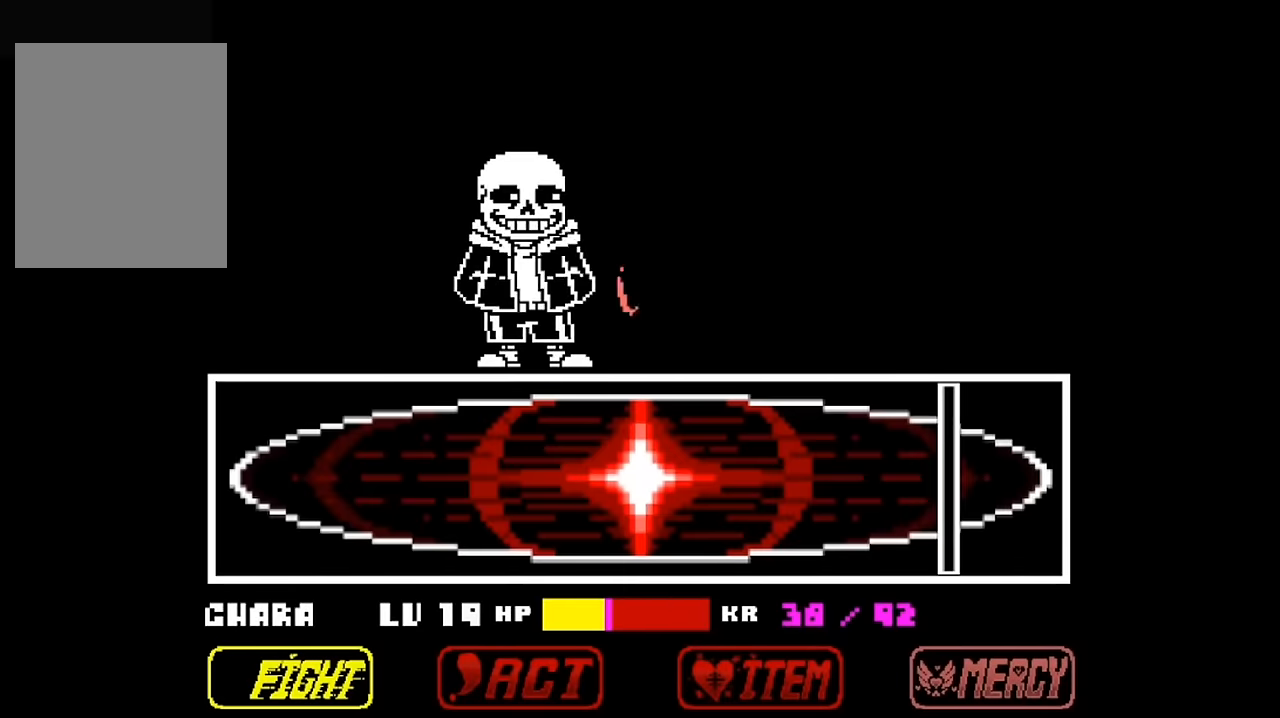
{"keys": ["x"], "events": [[133, "x", "down"], [133, "z", "up"], [266, "z", "down"], [333, "x", "up"], [400, "z", "up"], [433, "x", "down"]]}
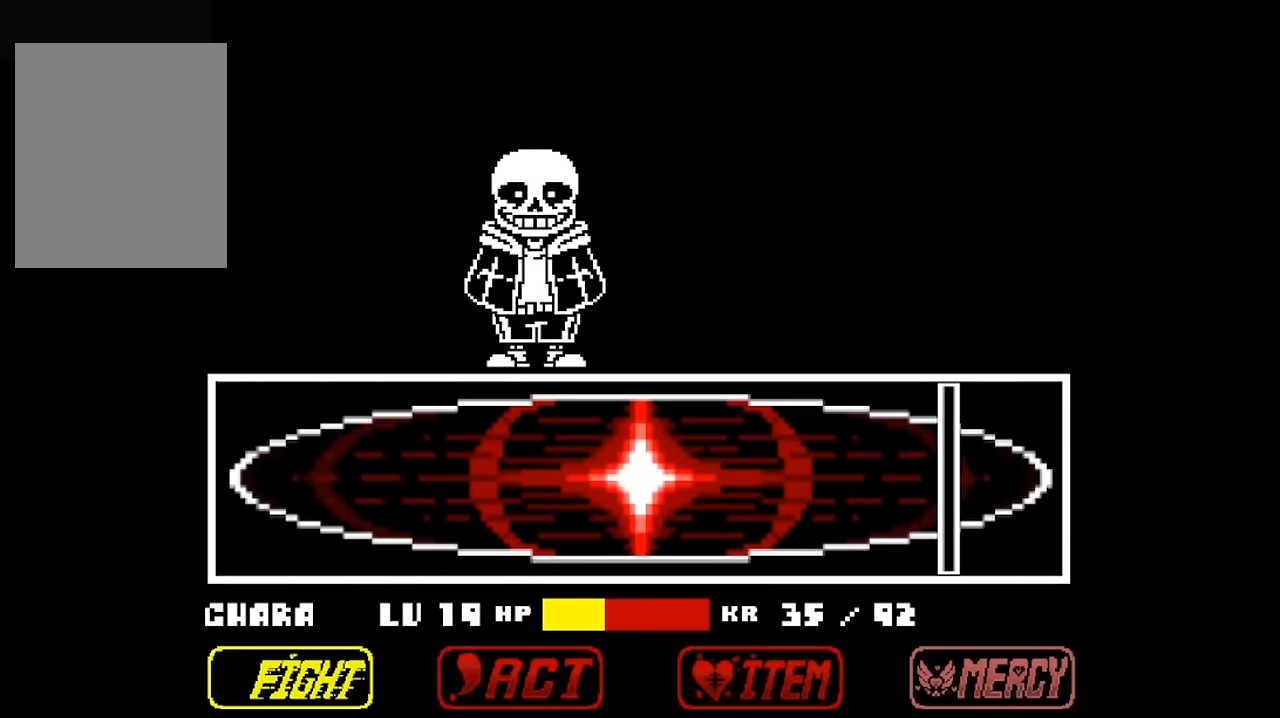
{"keys": ["x", "z"], "events": [[33, "z", "down"], [66, "x", "up"], [166, "z", "up"], [200, "x", "down"], [266, "z", "down"], [300, "x", "up"], [400, "x", "down"], [400, "z", "up"], [500, "z", "down"]]}
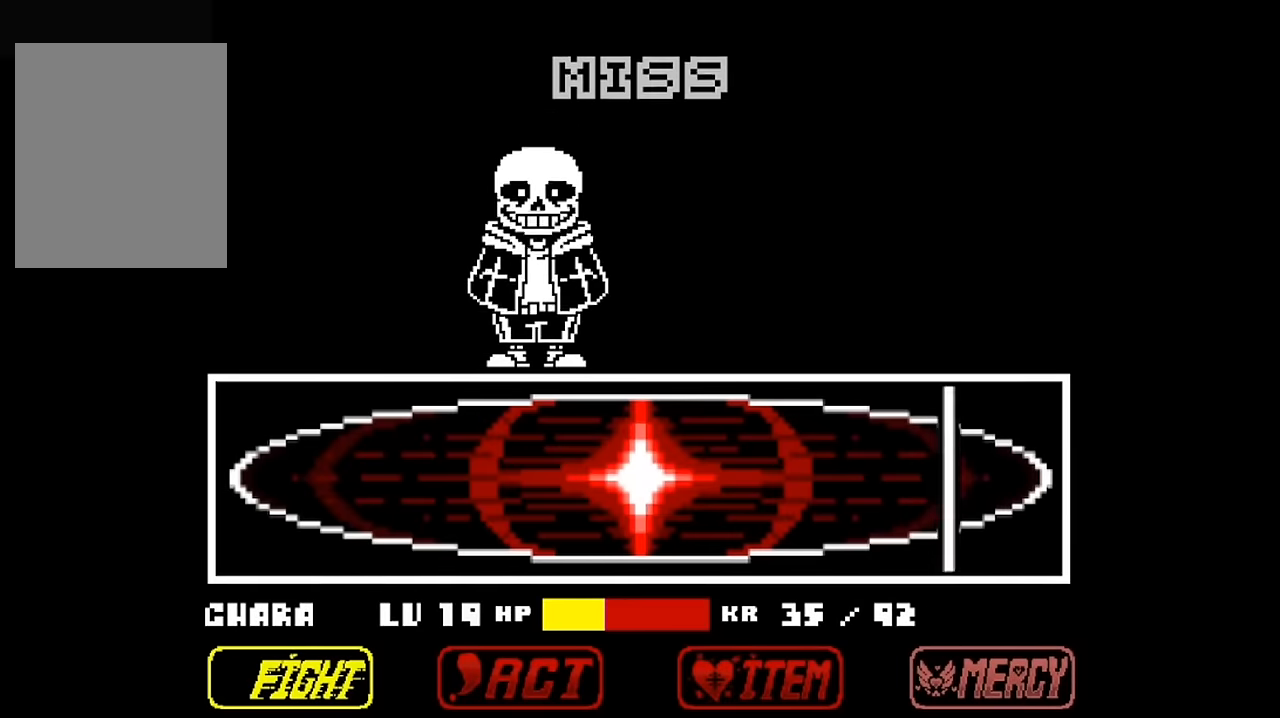
{"keys": ["z"], "events": [[33, "x", "up"], [133, "x", "down"], [133, "z", "up"], [233, "z", "down"], [266, "x", "up"], [333, "z", "up"], [366, "x", "down"], [433, "z", "down"], [466, "x", "up"]]}
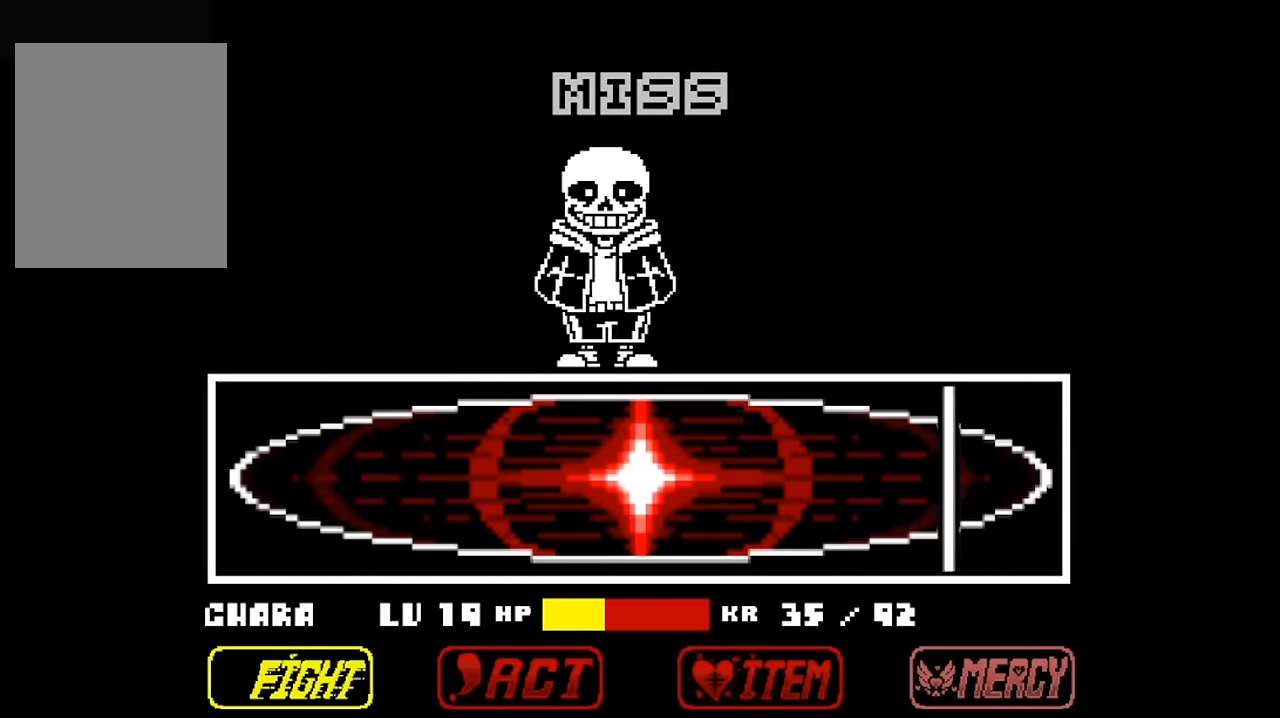
{"keys": ["x"], "events": [[66, "x", "down"], [66, "z", "up"], [166, "x", "up"], [166, "z", "down"], [200, "z", "up"], [233, "x", "down"], [333, "z", "down"], [400, "x", "up"], [433, "z", "up"], [466, "x", "down"]]}
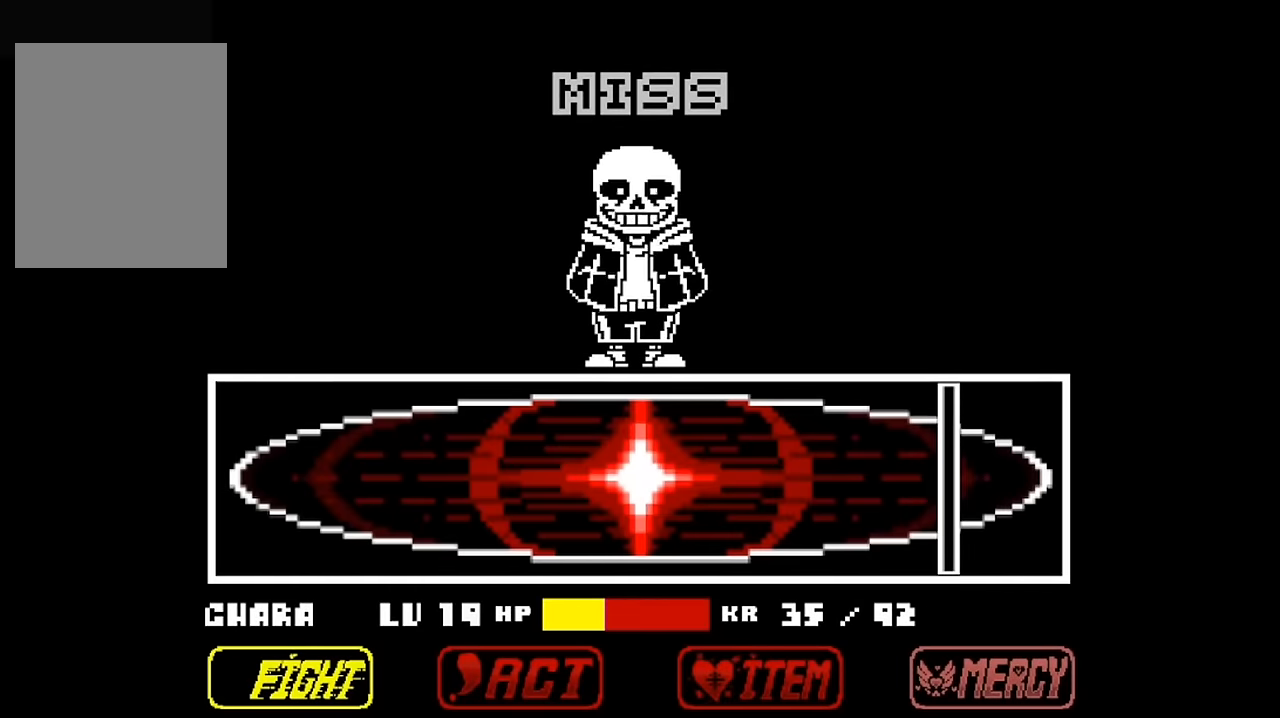
{"keys": [], "events": [[33, "x", "up"], [33, "z", "down"], [133, "z", "up"], [166, "x", "down"], [233, "z", "down"], [266, "x", "up"], [300, "z", "up"], [366, "x", "down"], [400, "z", "down"], [433, "x", "up"], [500, "z", "up"]]}
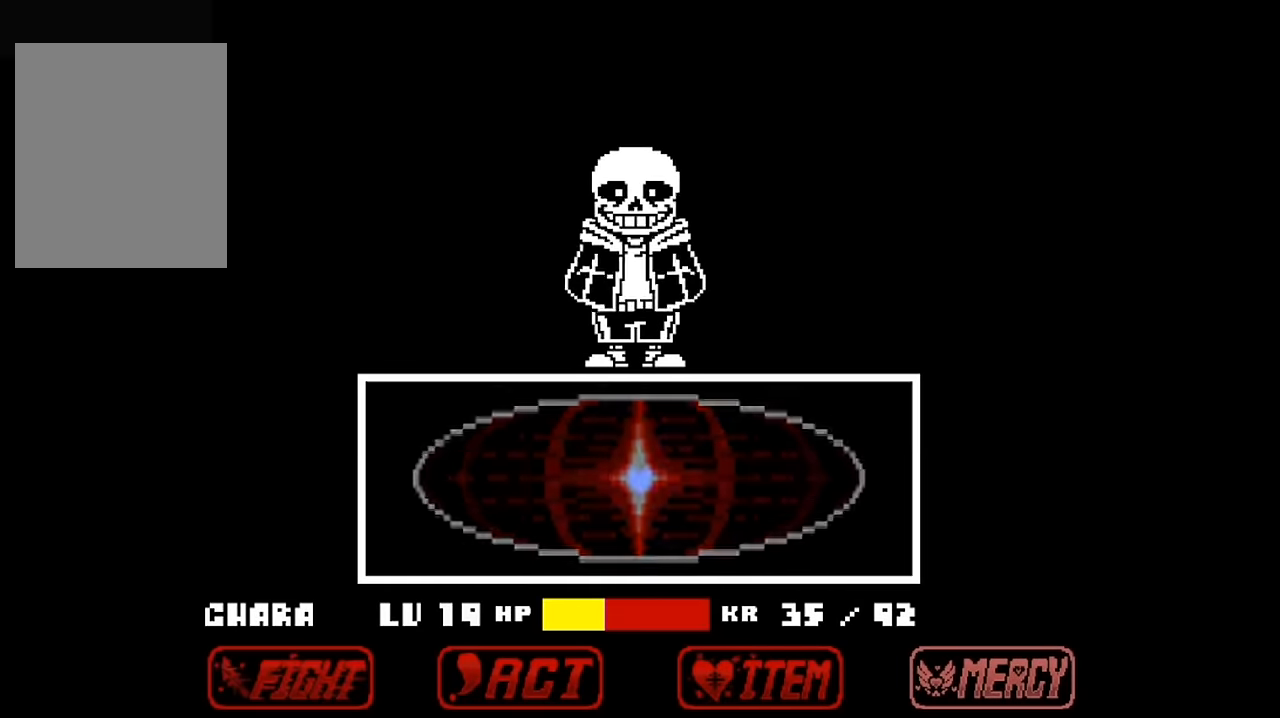
{"keys": ["x"], "events": [[66, "x", "down"], [100, "z", "down"], [133, "x", "up"], [166, "z", "up"], [233, "x", "down"], [266, "z", "down"], [333, "x", "up"], [366, "z", "up"], [433, "x", "down"]]}
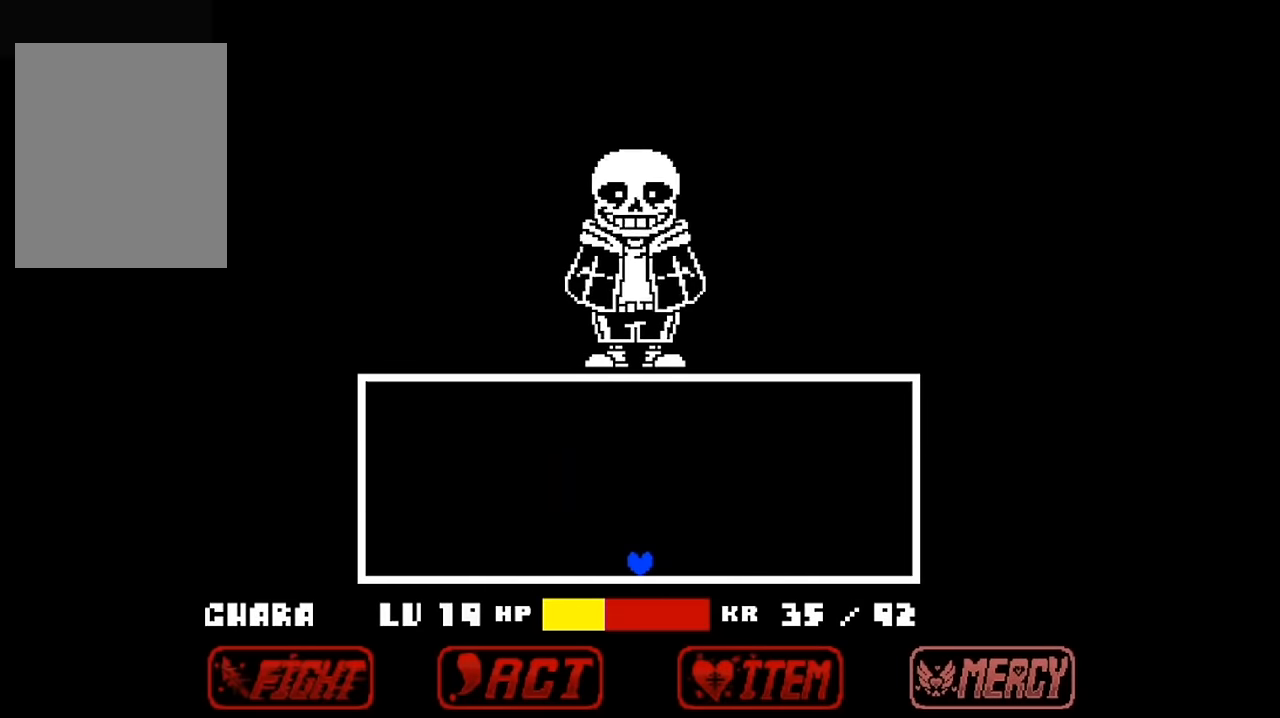
{"keys": [], "events": [[33, "z", "down"], [66, "x", "up"], [100, "z", "up"]]}
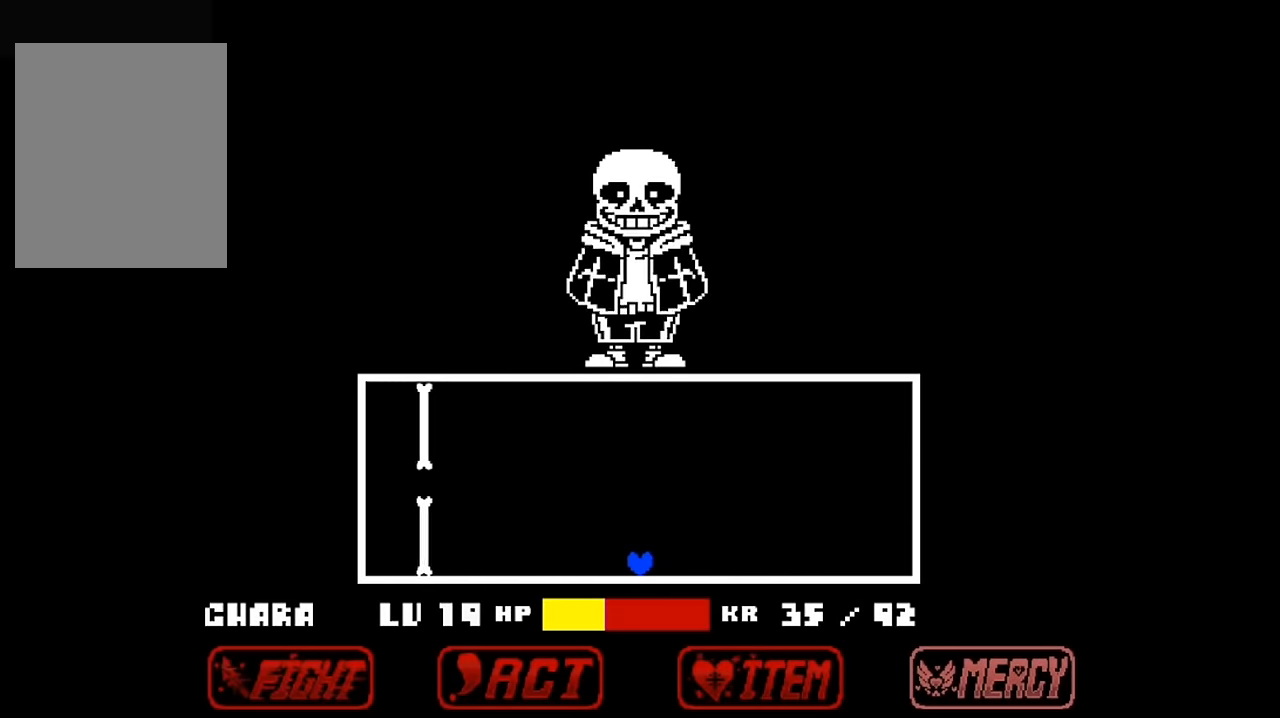
{"keys": ["up"], "events": [[400, "up", "down"]]}
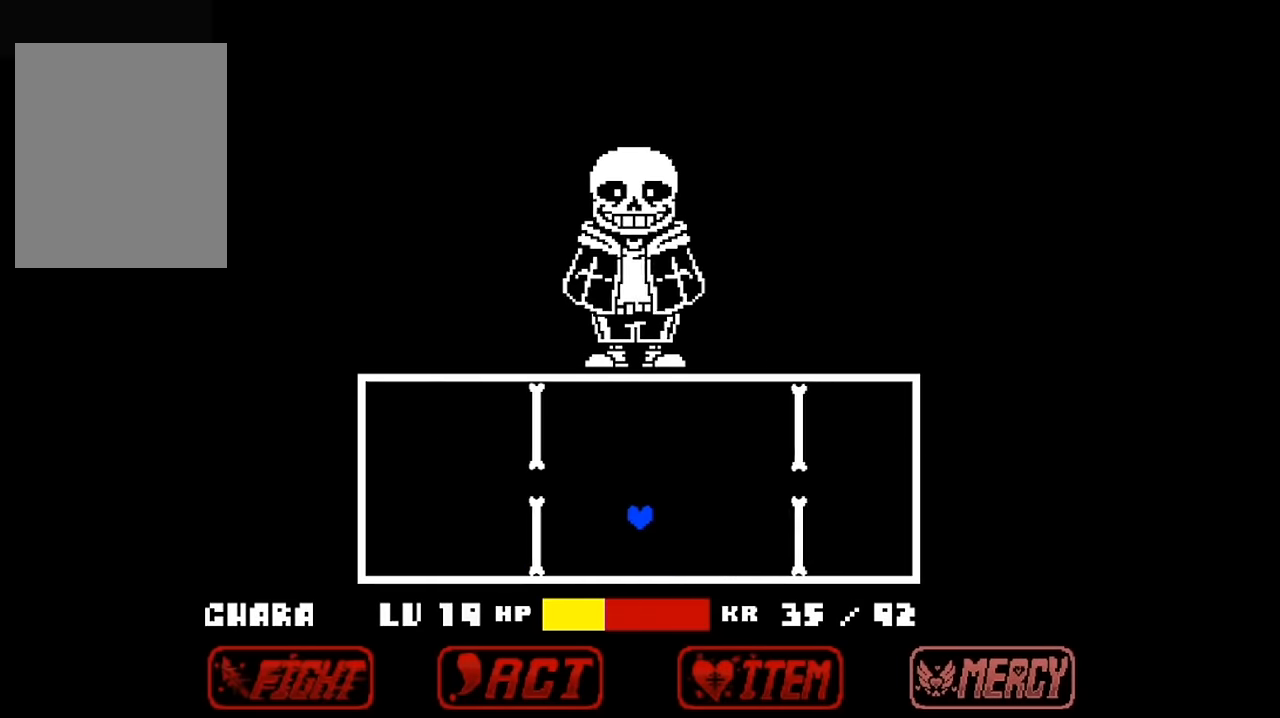
{"keys": [], "events": [[200, "up", "up"]]}
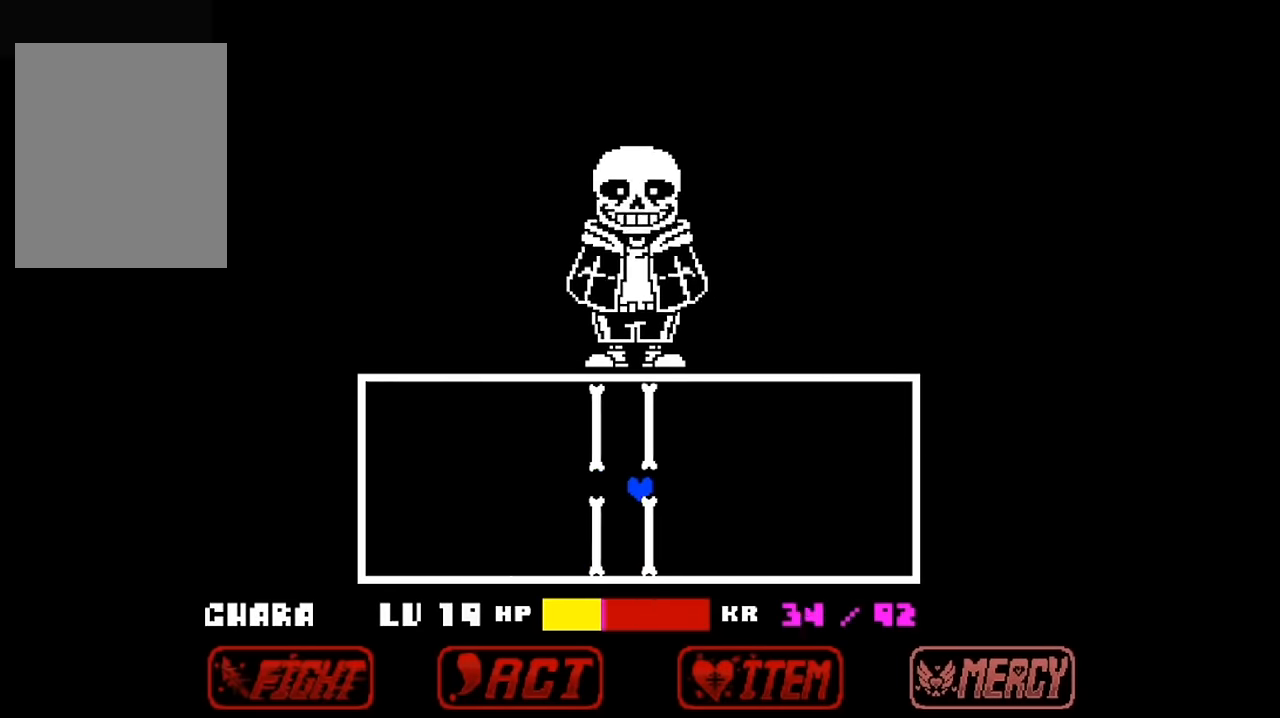
{"keys": [], "events": []}
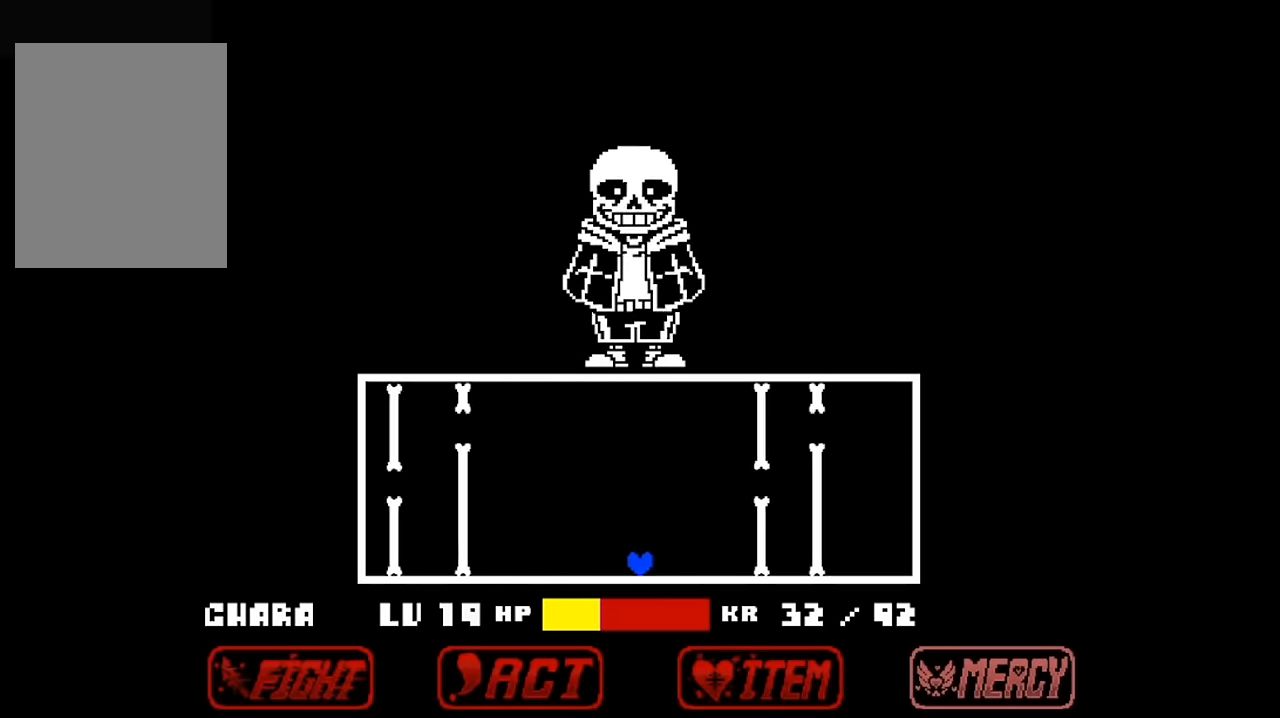
{"keys": ["up"], "events": [[66, "up", "down"]]}
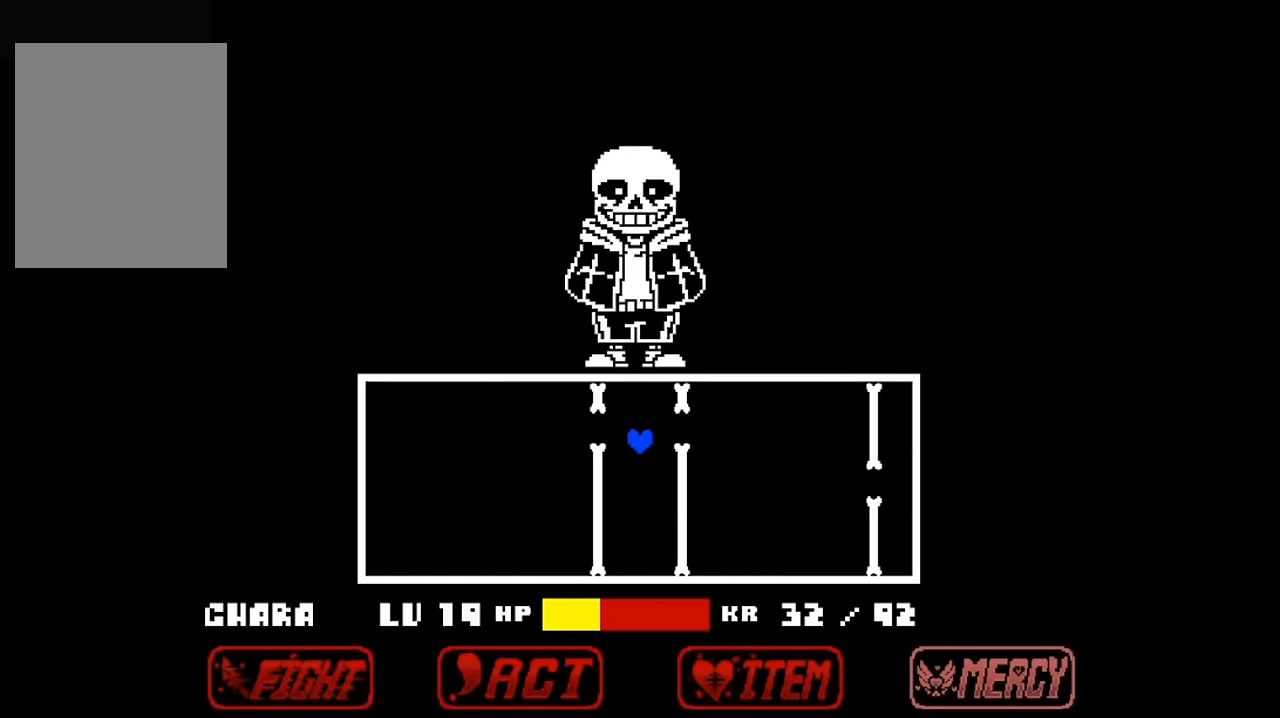
{"keys": [], "events": [[100, "up", "up"]]}
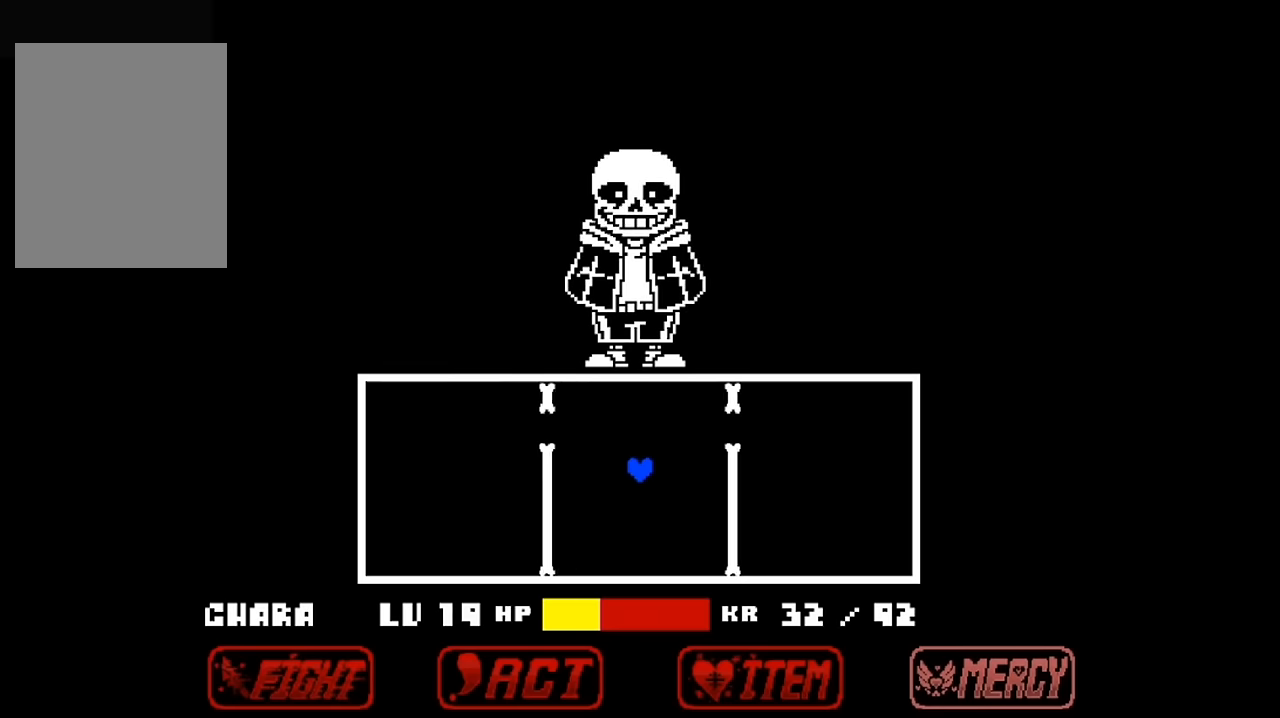
{"keys": [], "events": []}
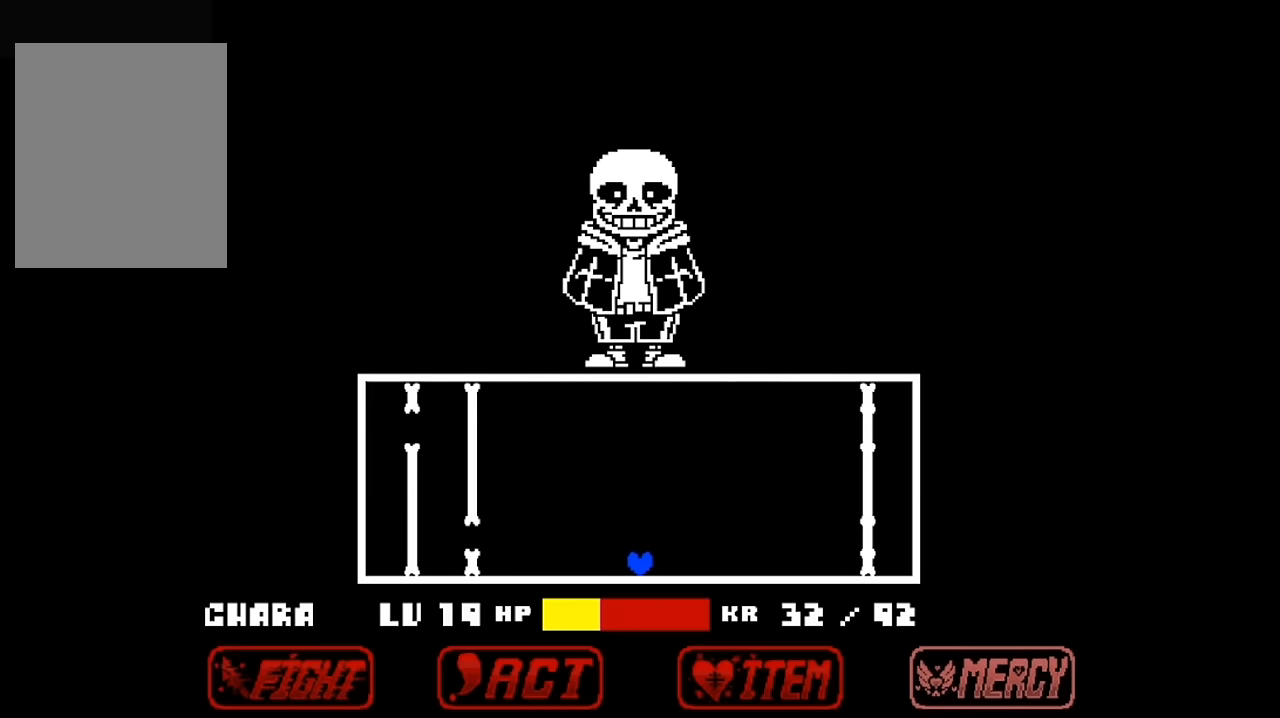
{"keys": [], "events": [[467, "up", "down"], [500, "up", "up"]]}
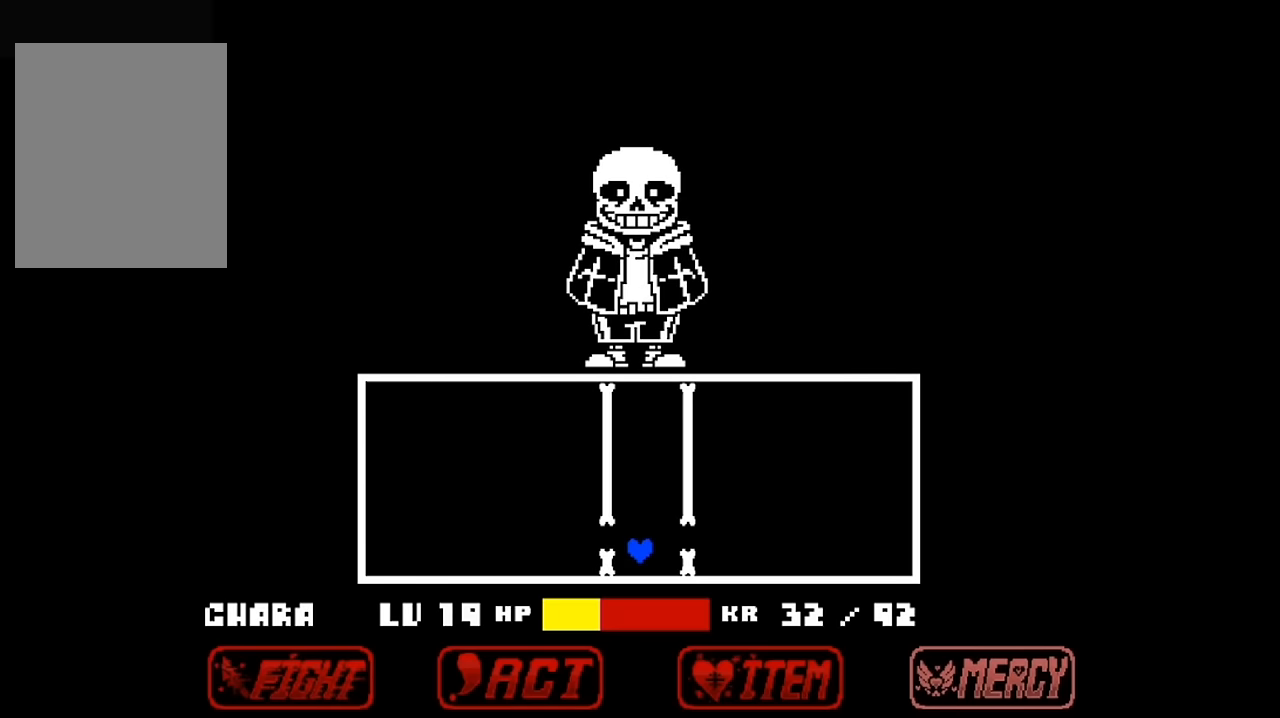
{"keys": [], "events": []}
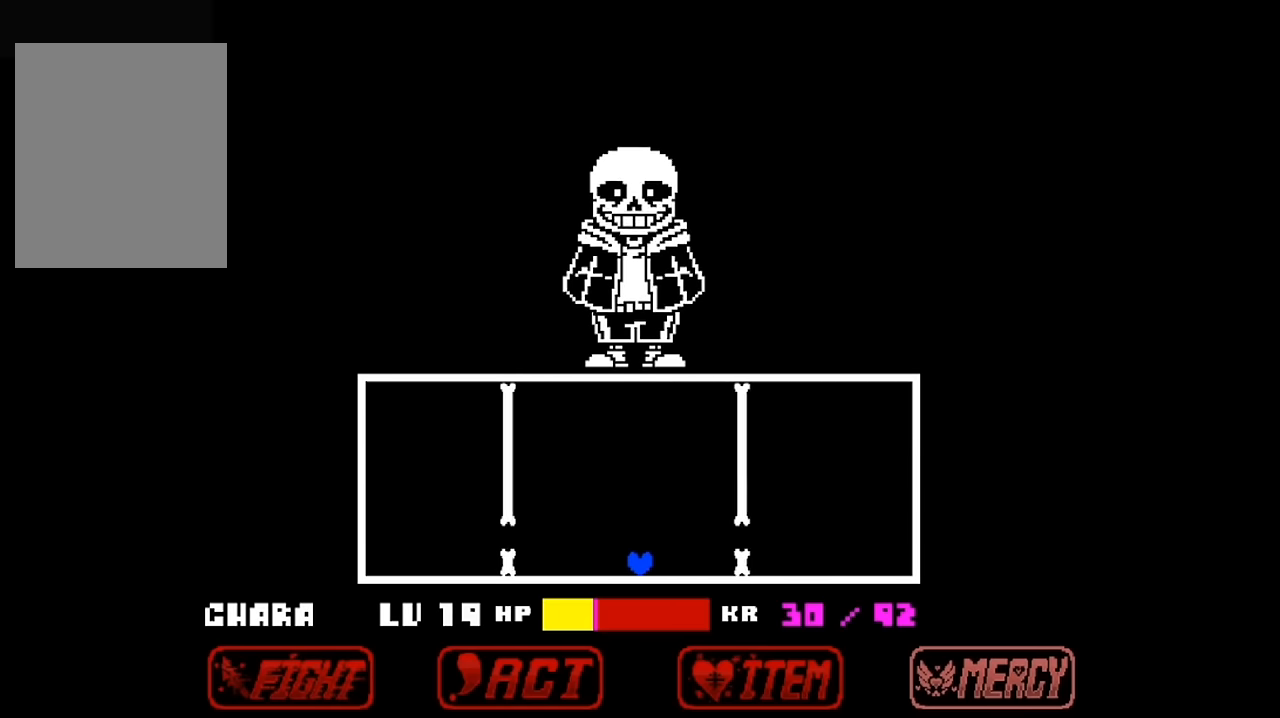
{"keys": [], "events": []}
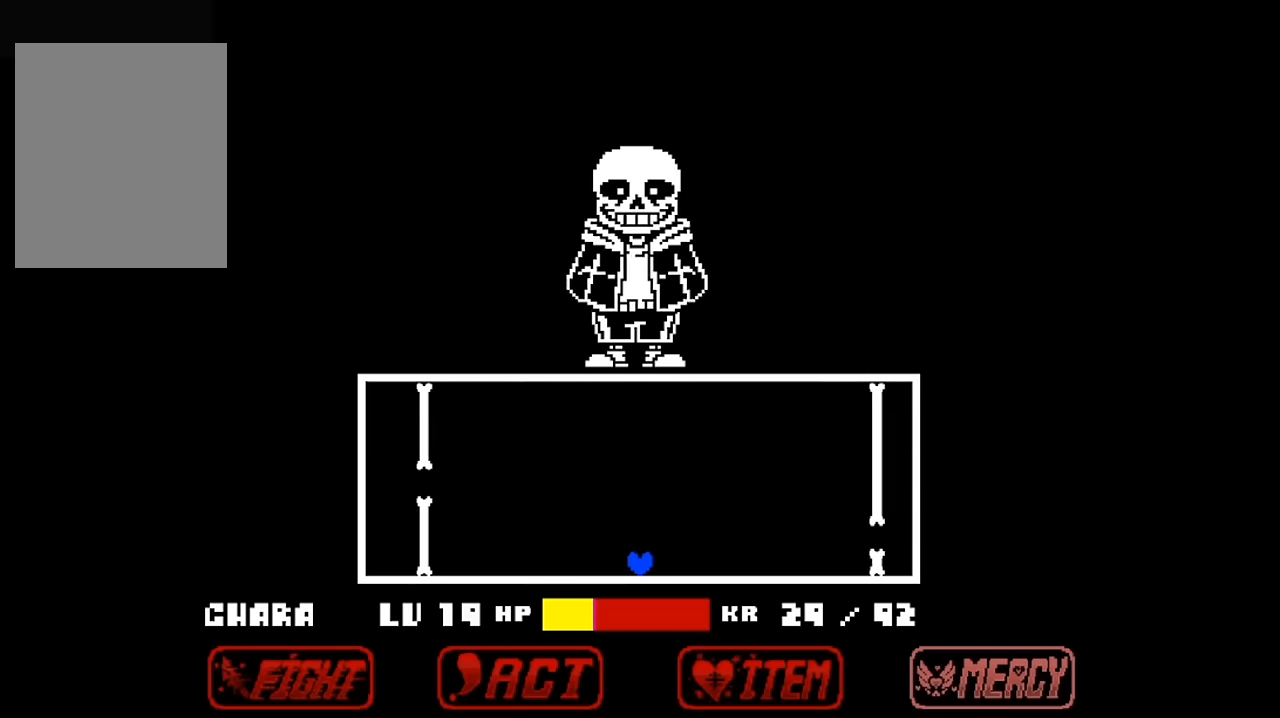
{"keys": ["up"], "events": [[500, "up", "down"]]}
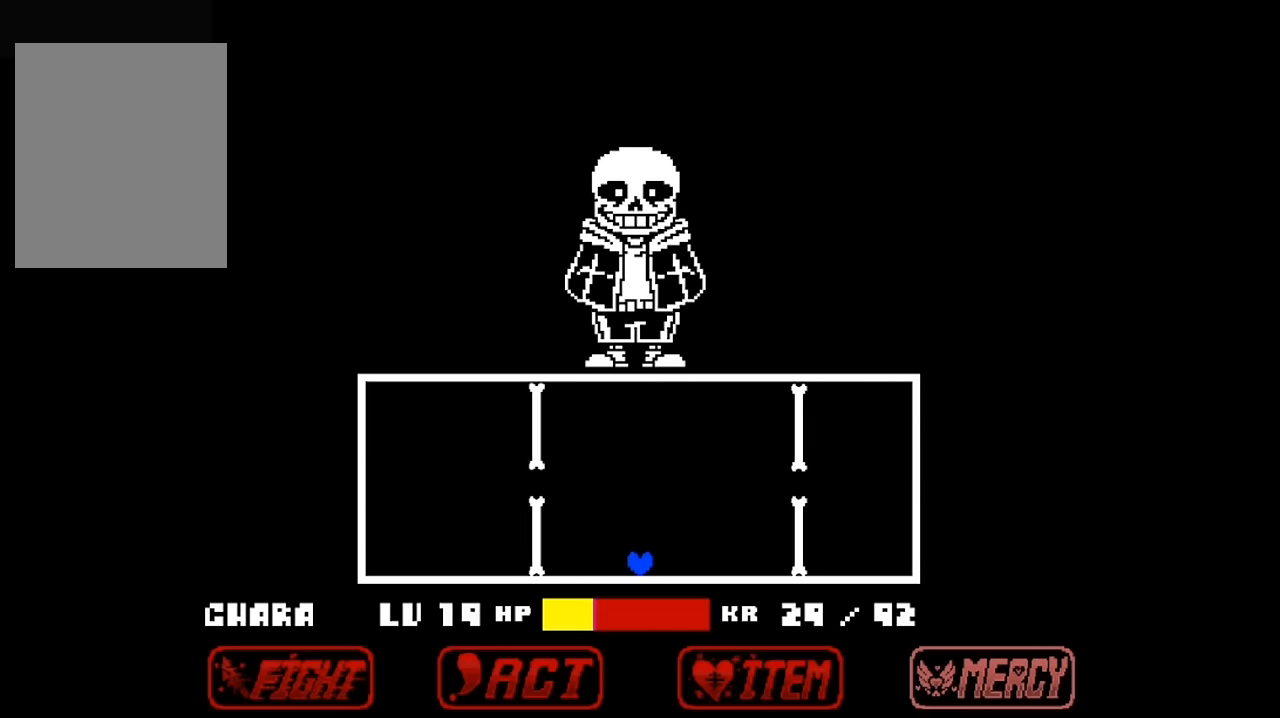
{"keys": [], "events": [[300, "up", "up"]]}
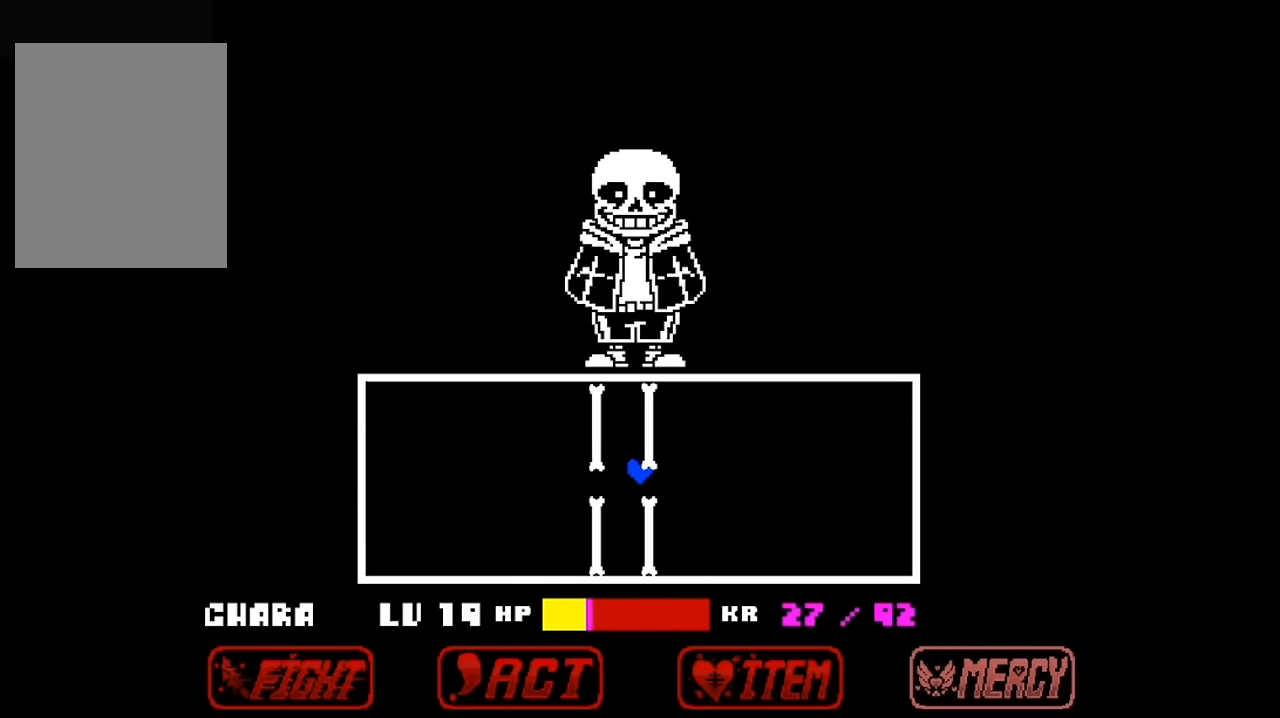
{"keys": [], "events": []}